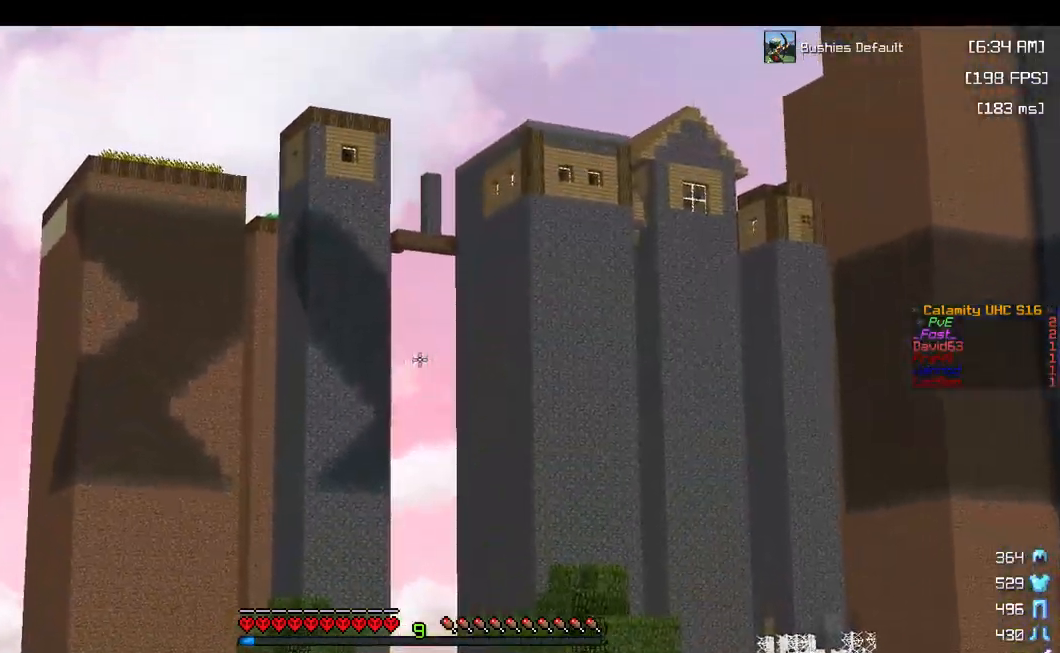
Gameplay with keyboard and mouse; each line is a JSON object with the keys and mouse buttons held at the frame after it. "events" lists presses ("down") and releases ("up") of "a", "d", "s", "space", "w", "mouse_left" and "mouse_right" between this image and that frame as [ms after this image, input, new state], when the widget could be followed in between. "mouse_left", "mouse_right" = the "left", "right" buttons of the "mouse" list. No other keys are recorded. Fast repeated clicks can show as one long hold. Mouse movement is not recorded.
{"keys": ["space", "w"], "mouse": [], "events": []}
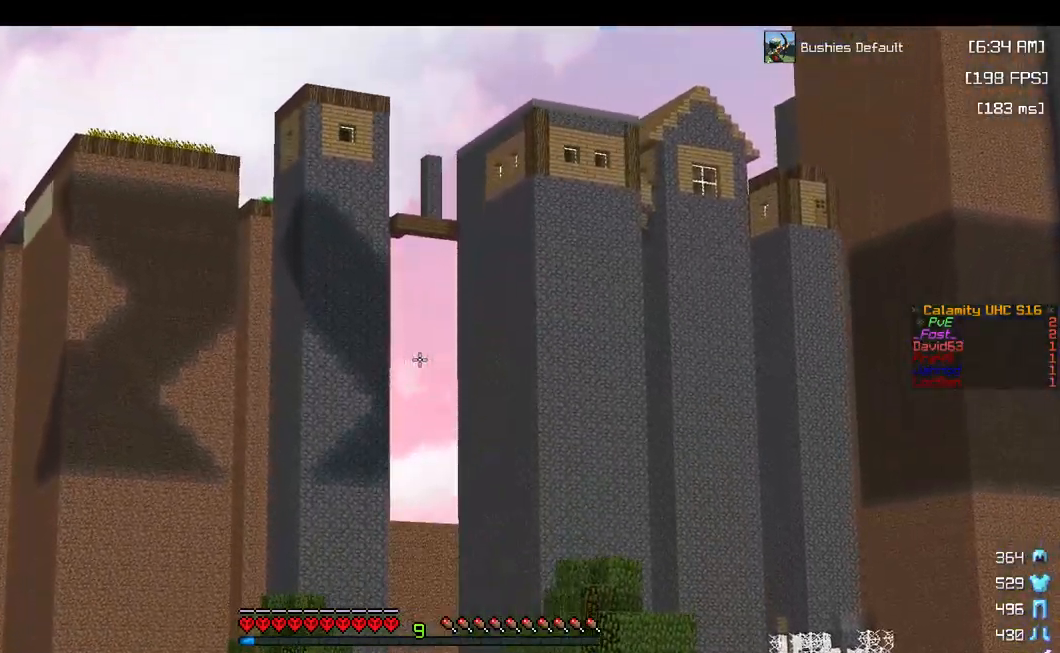
{"keys": ["a", "space", "w"], "mouse": [], "events": [[117, "a", "down"]]}
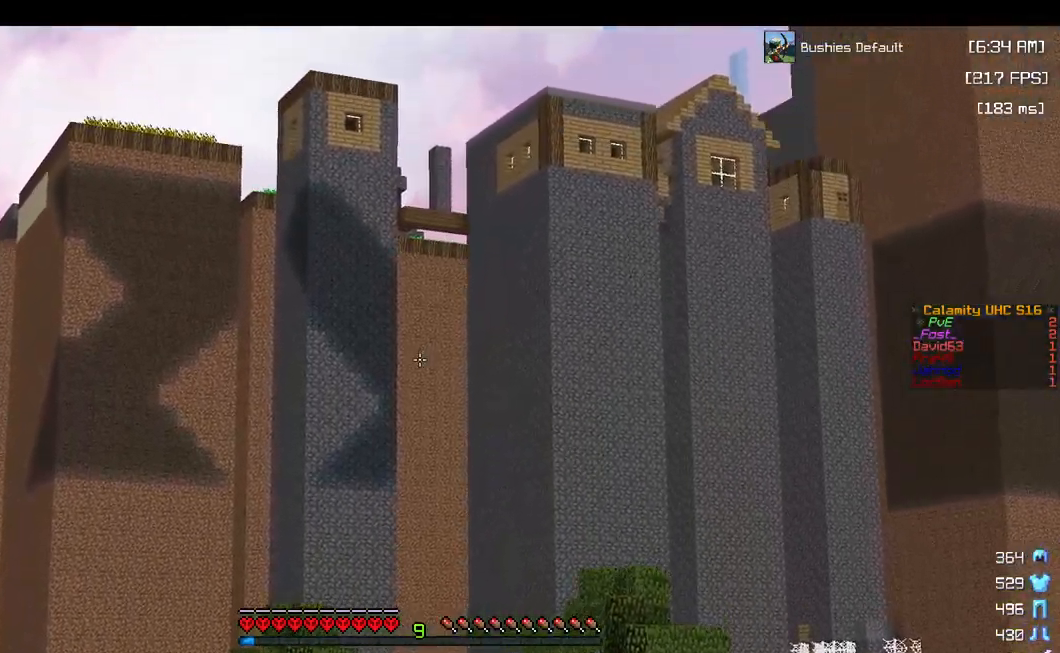
{"keys": ["space", "w"], "mouse": [], "events": [[67, "a", "up"]]}
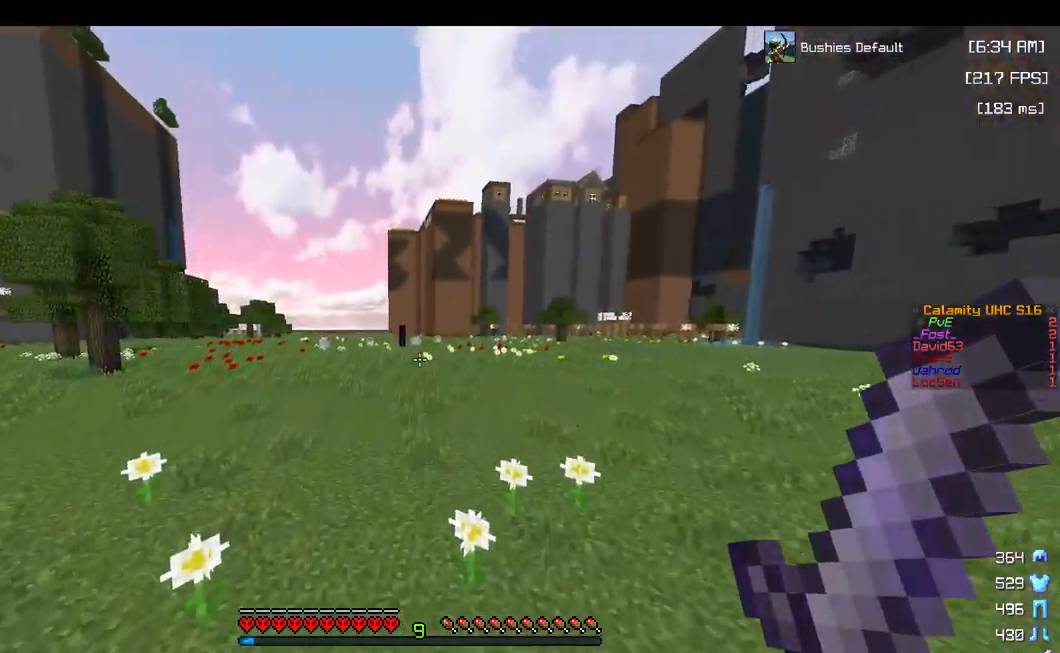
{"keys": ["space", "w"], "mouse": [], "events": []}
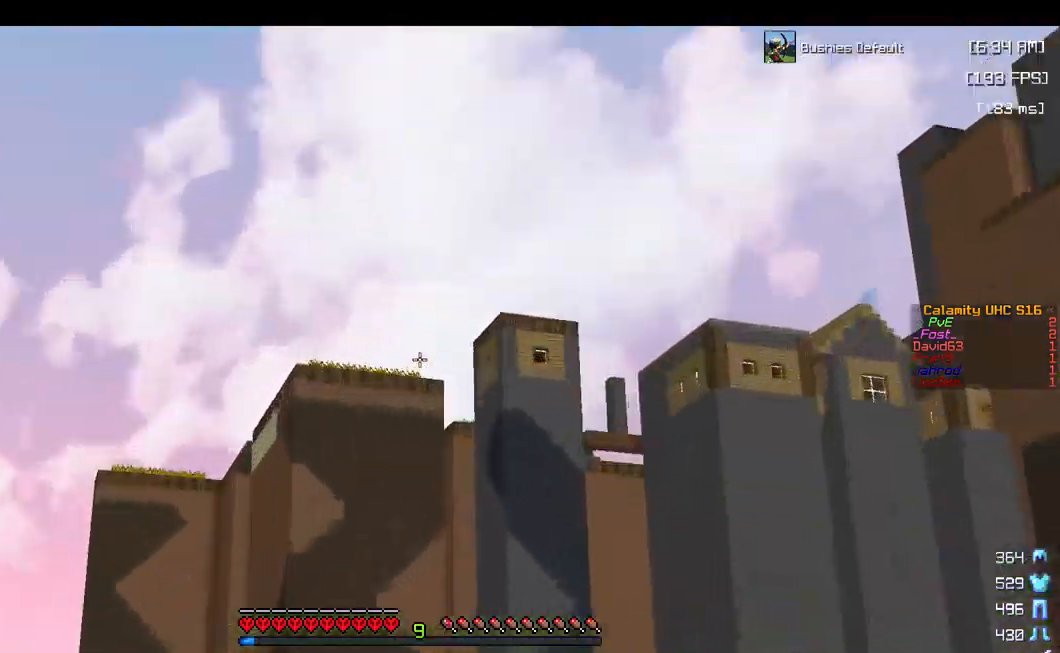
{"keys": ["d", "space", "w"], "mouse": [], "events": [[200, "d", "down"]]}
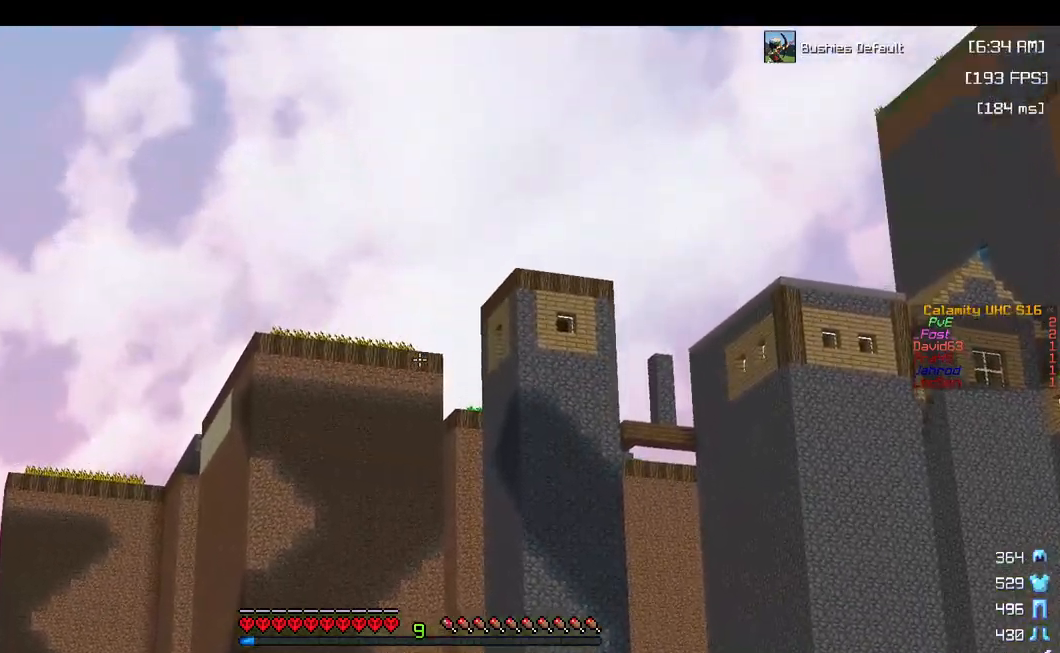
{"keys": ["space", "w"], "mouse": [], "events": [[417, "d", "up"]]}
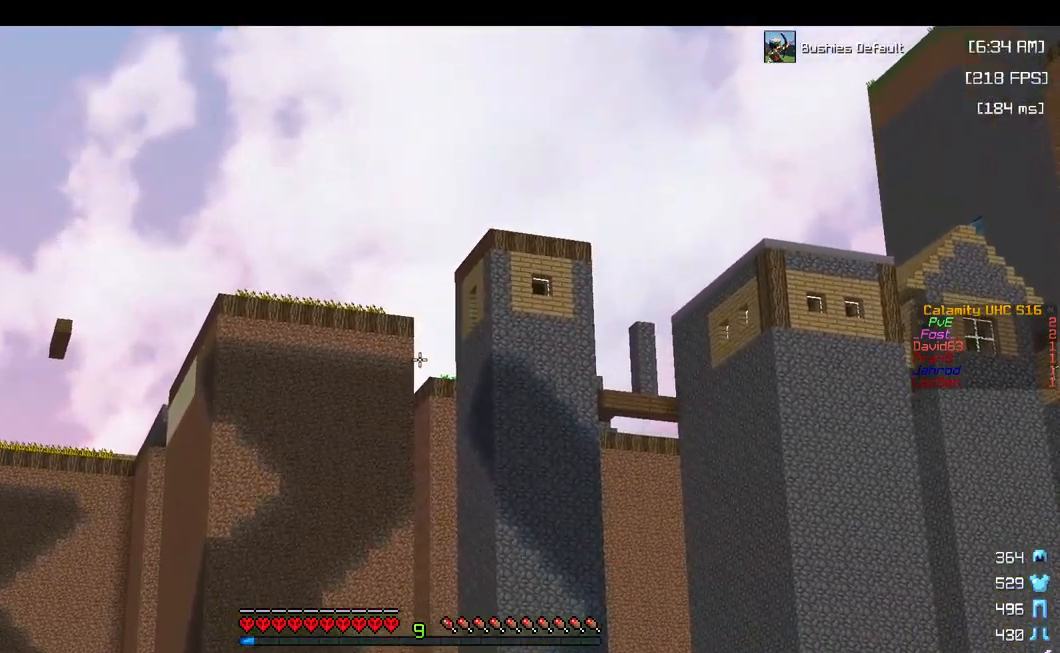
{"keys": ["space", "w"], "mouse": [], "events": []}
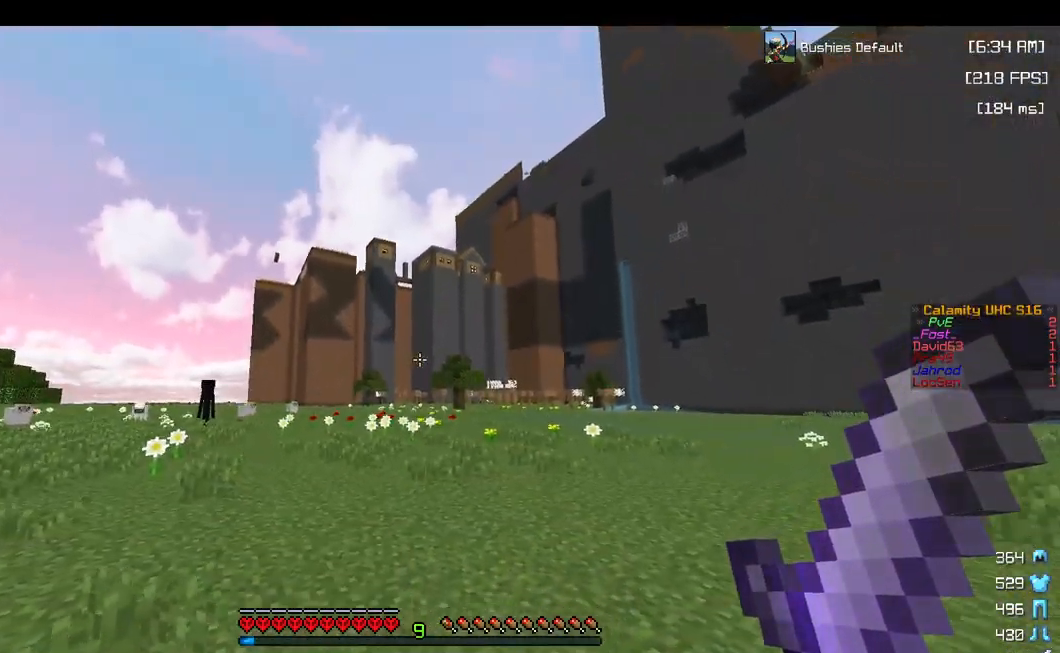
{"keys": ["space", "w"], "mouse": [], "events": []}
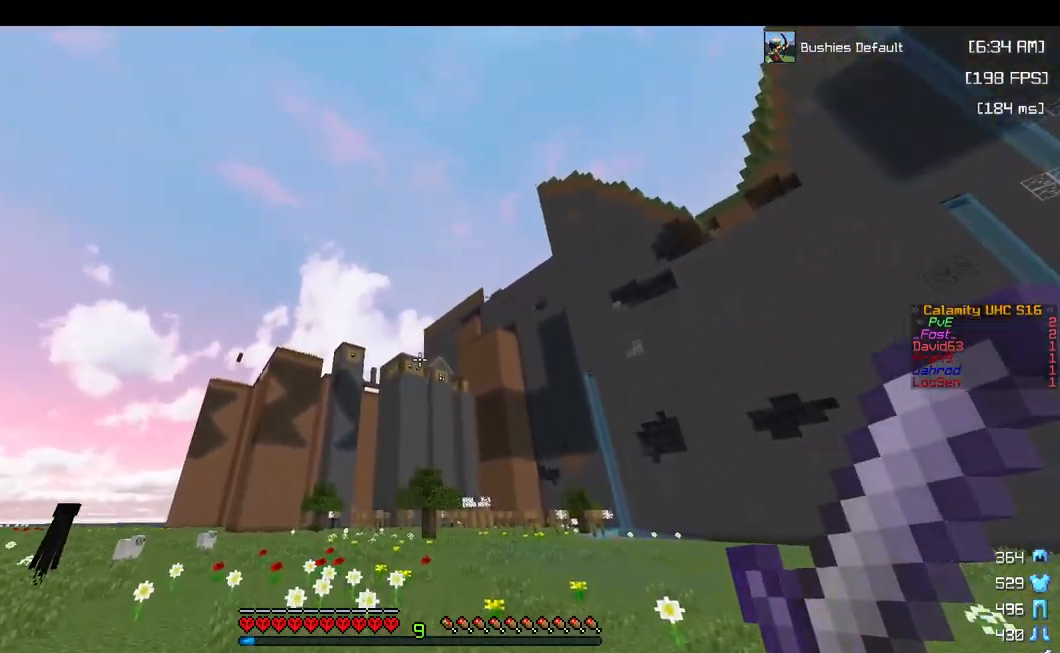
{"keys": ["space", "w"], "mouse": [], "events": []}
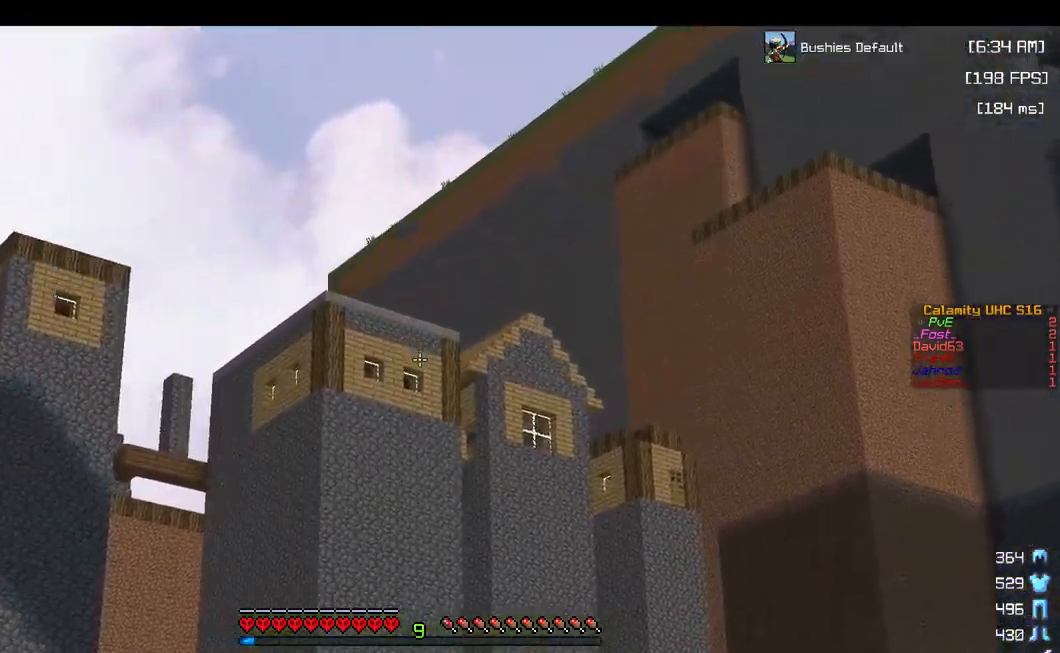
{"keys": ["space", "w"], "mouse": [], "events": [[167, "space", "up"], [317, "space", "down"]]}
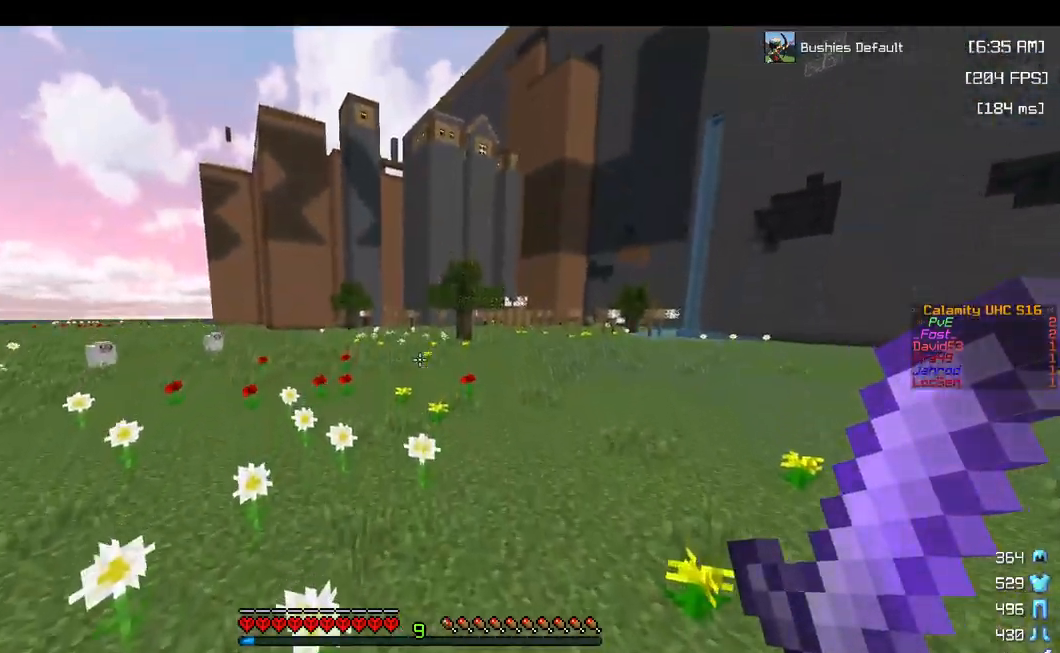
{"keys": ["a", "space", "w"], "mouse": [], "events": [[417, "a", "down"]]}
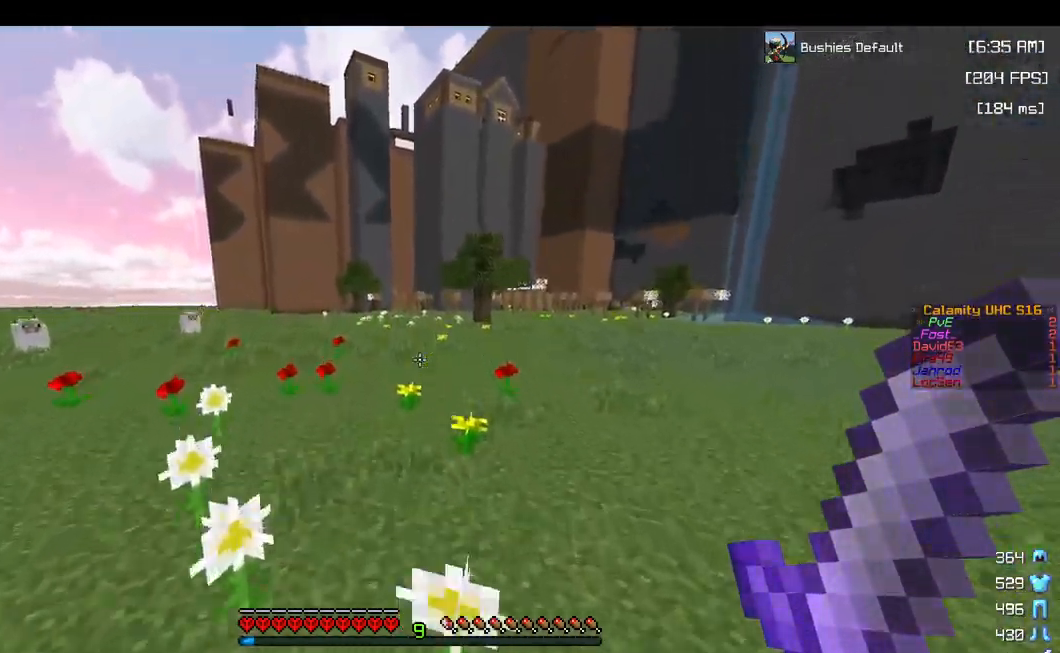
{"keys": ["space", "w"], "mouse": [], "events": [[334, "a", "up"]]}
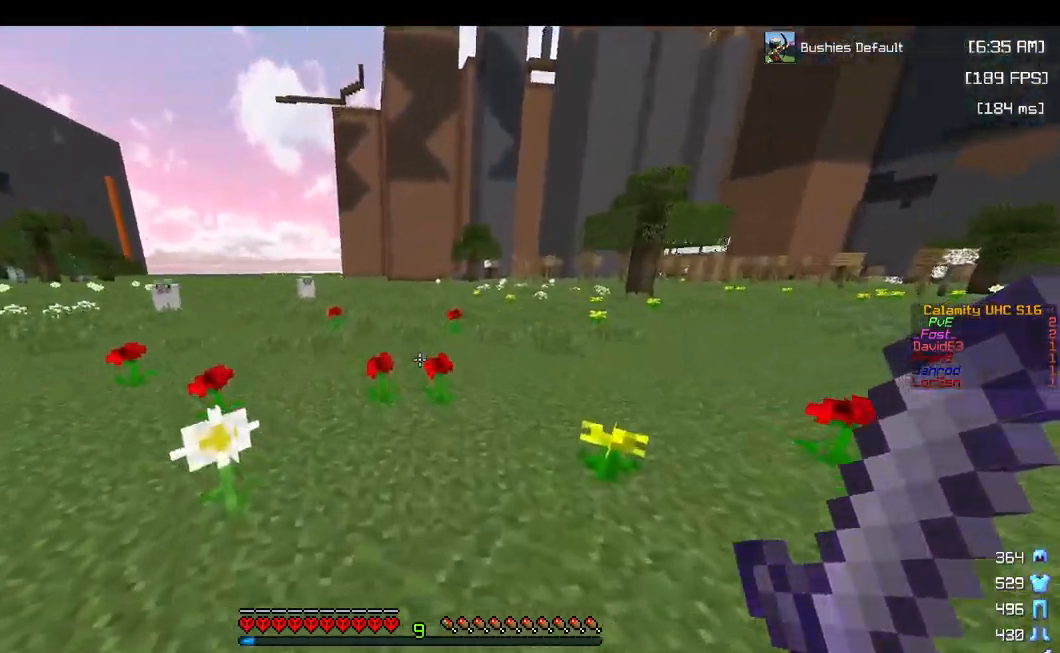
{"keys": ["space", "w"], "mouse": [], "events": []}
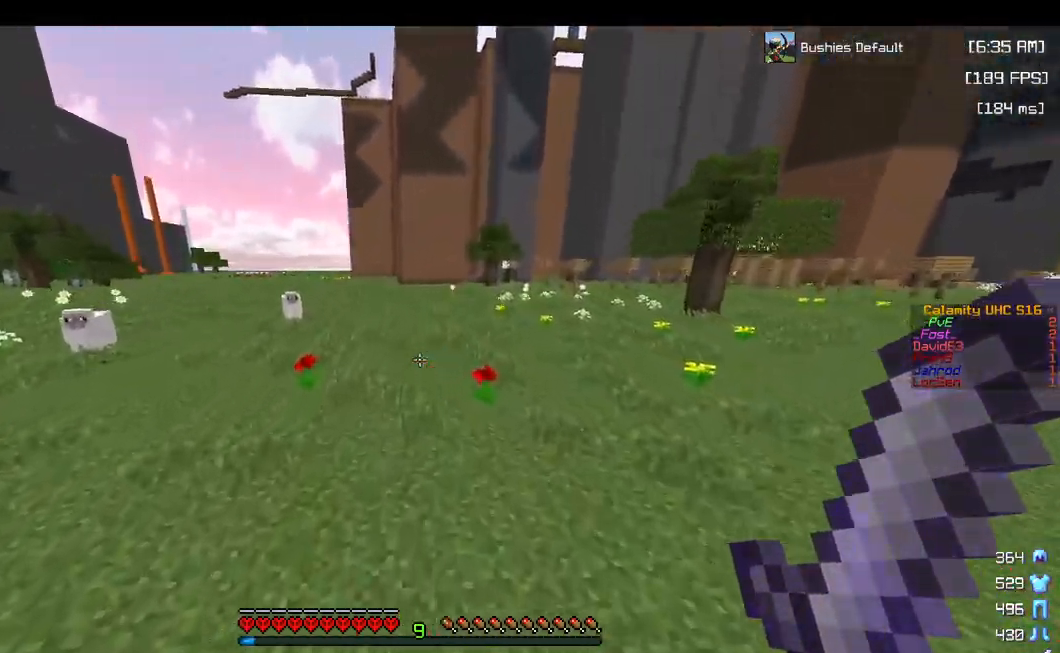
{"keys": ["a", "space", "w"], "mouse": [], "events": [[434, "a", "down"]]}
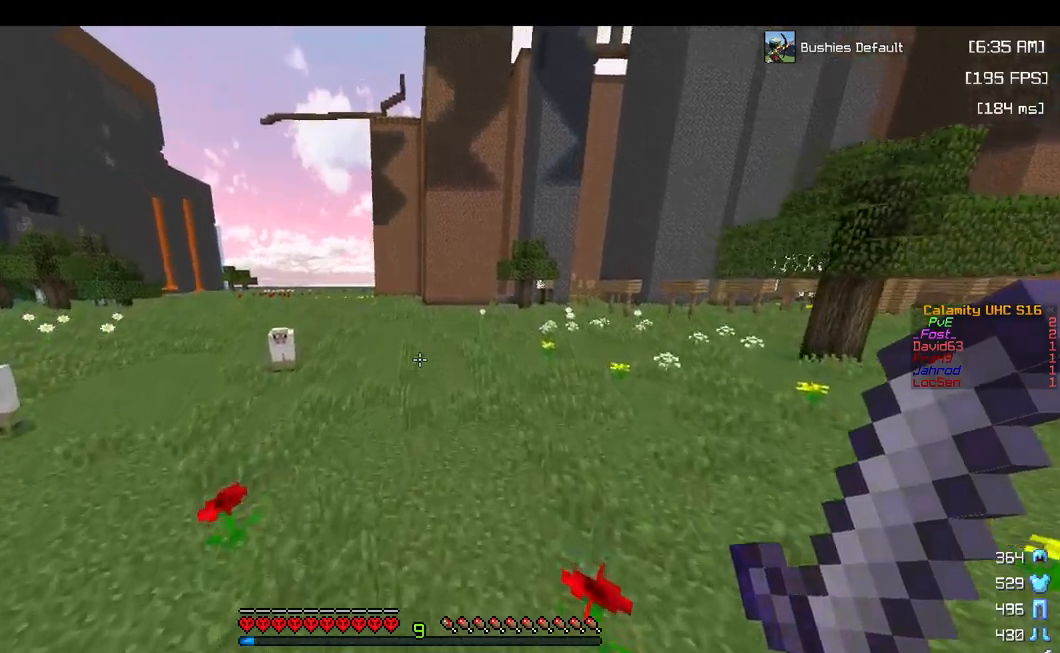
{"keys": ["space", "w"], "mouse": [], "events": [[250, "a", "up"]]}
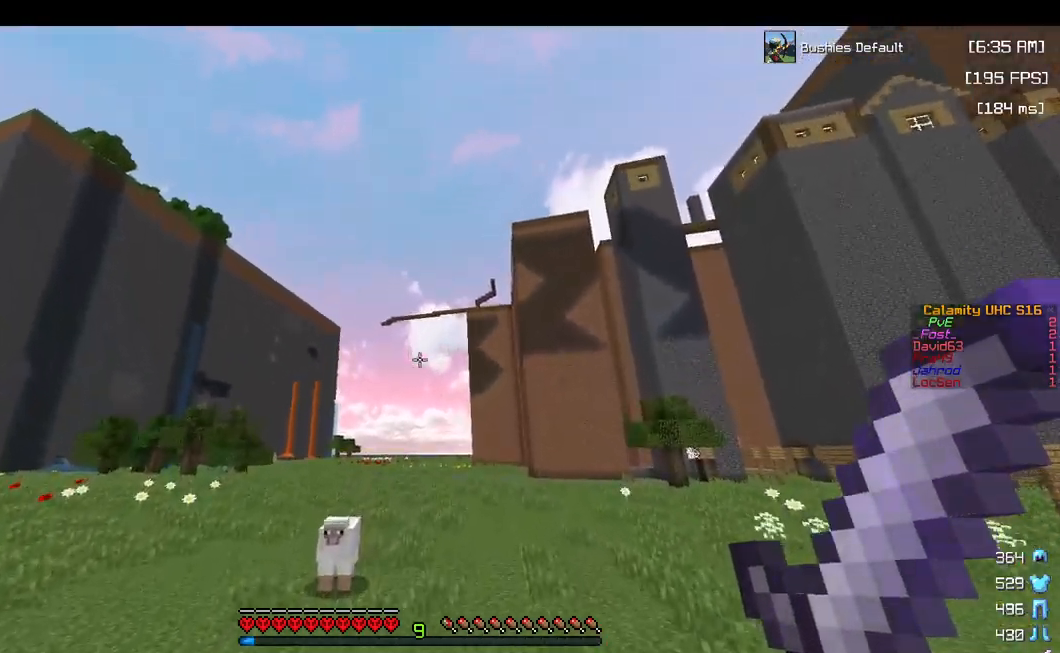
{"keys": ["space", "w"], "mouse": [], "events": []}
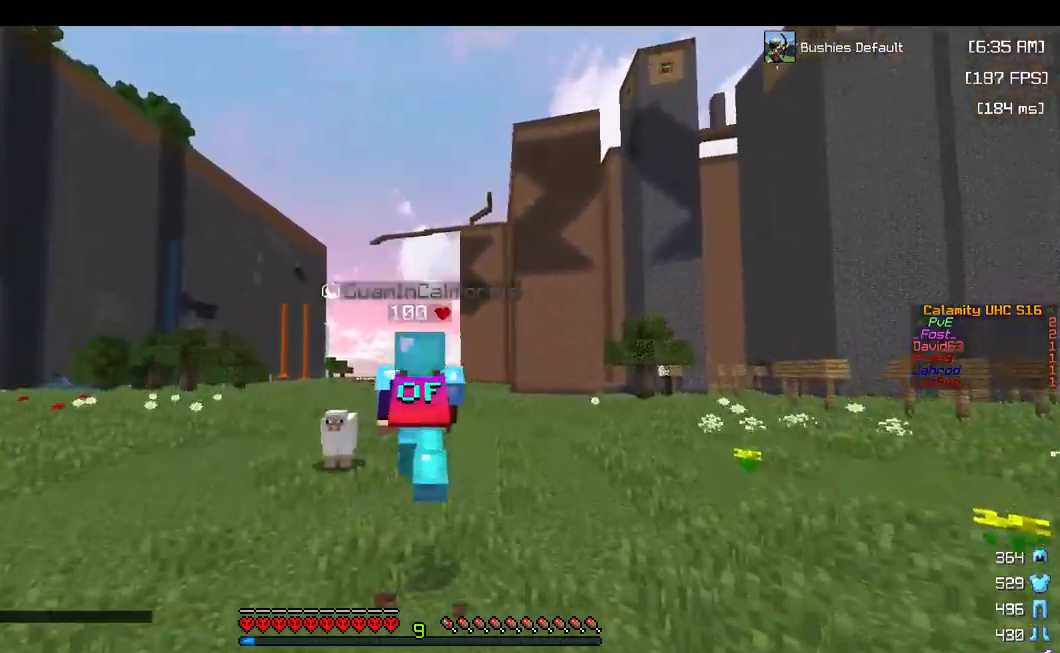
{"keys": ["space", "w"], "mouse": [], "events": []}
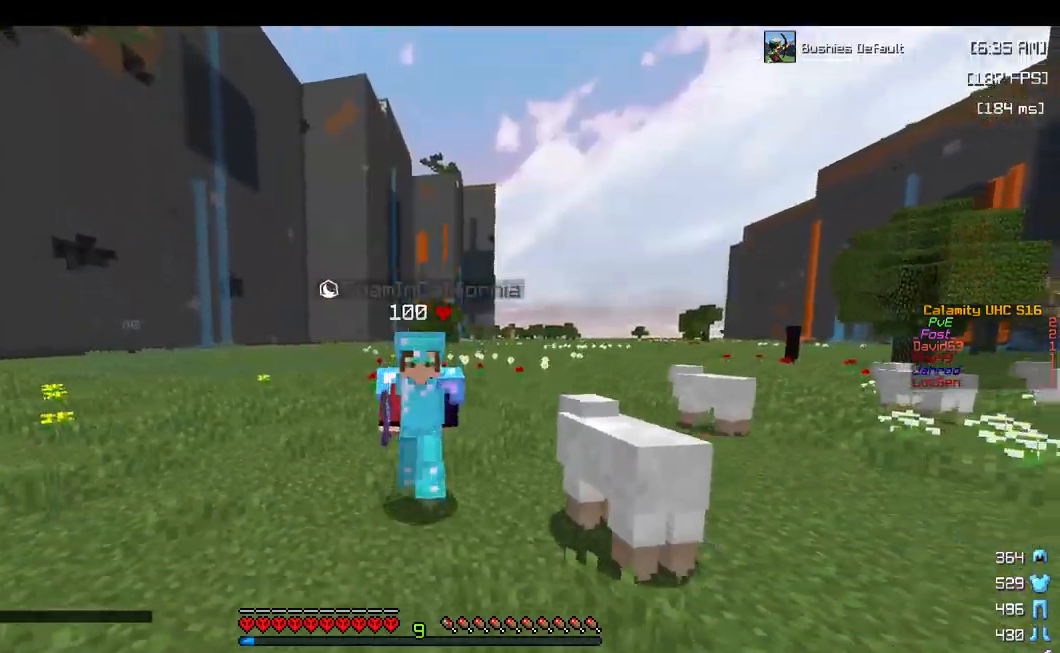
{"keys": ["space", "w"], "mouse": [], "events": []}
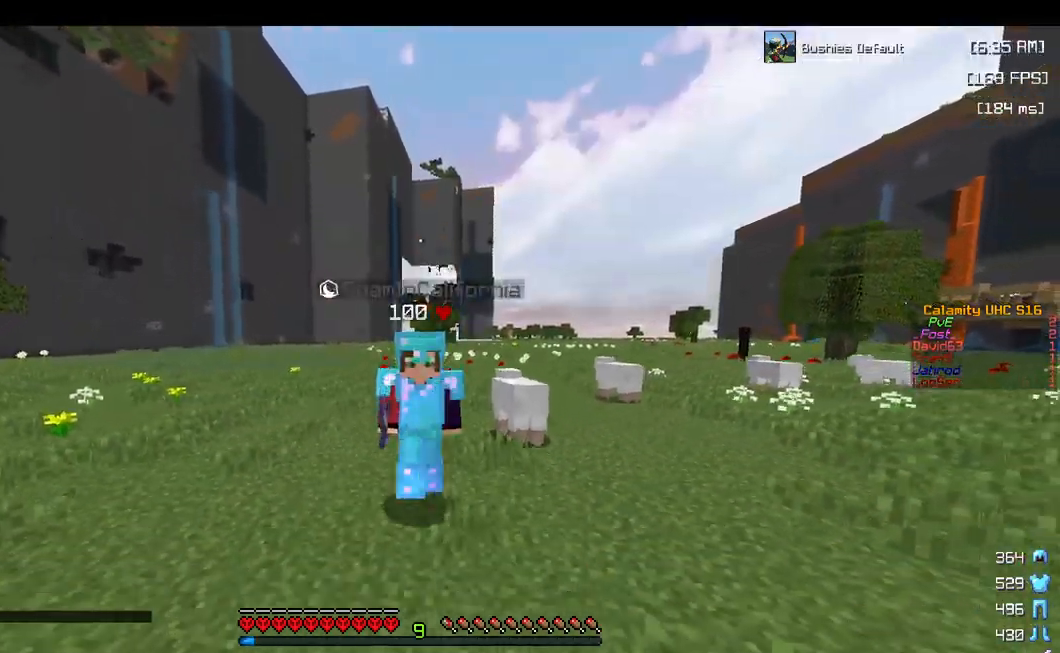
{"keys": ["space", "w"], "mouse": [], "events": []}
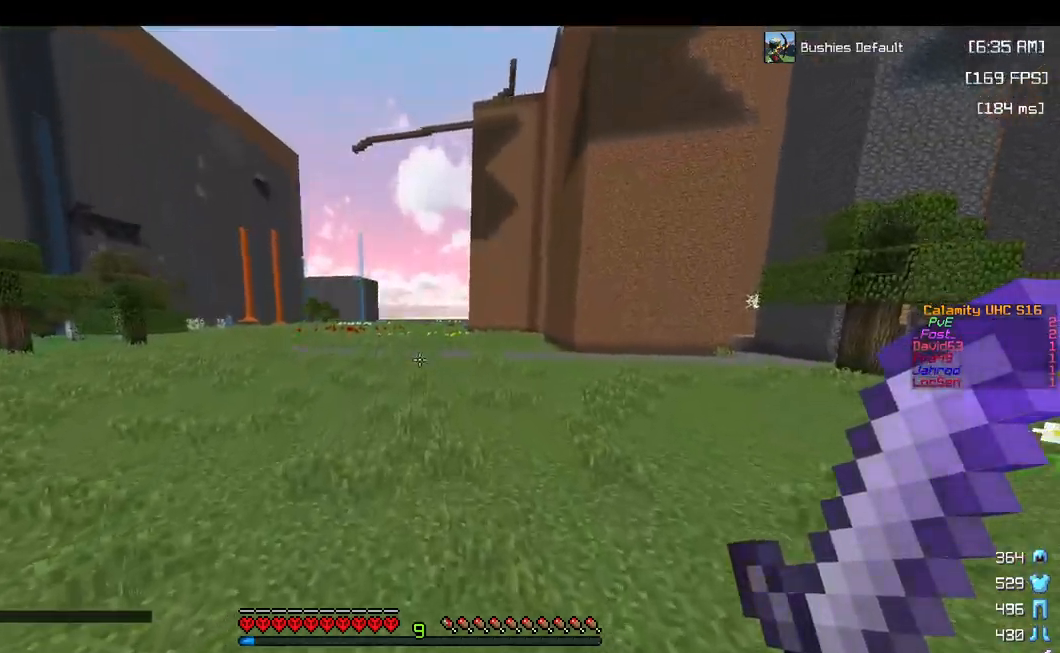
{"keys": ["space", "w"], "mouse": [], "events": []}
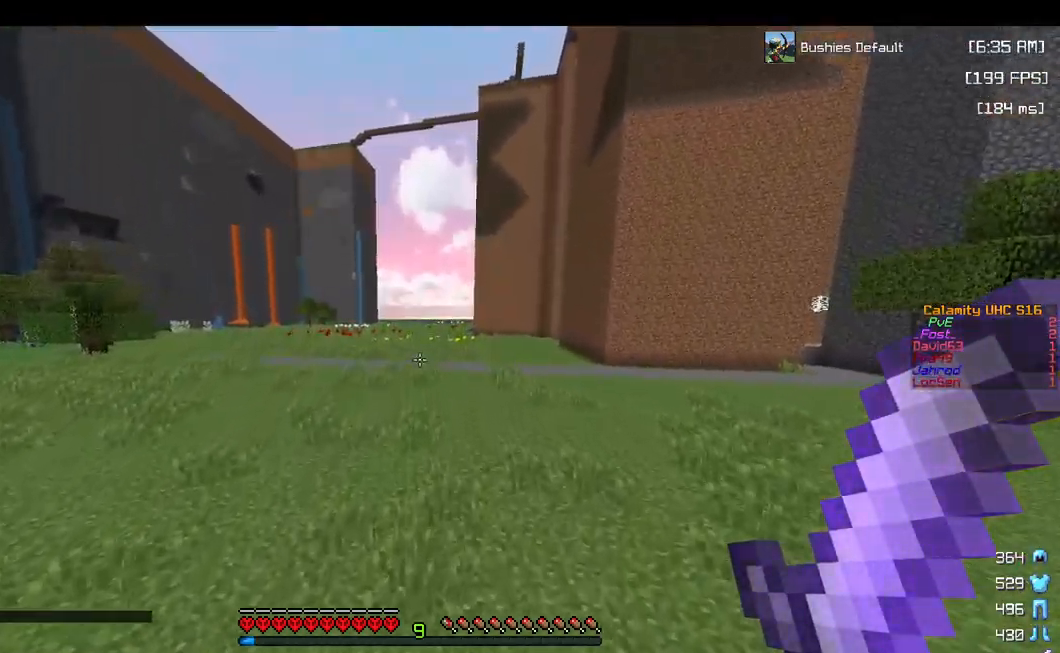
{"keys": ["a", "space", "w"], "mouse": [], "events": [[50, "a", "down"]]}
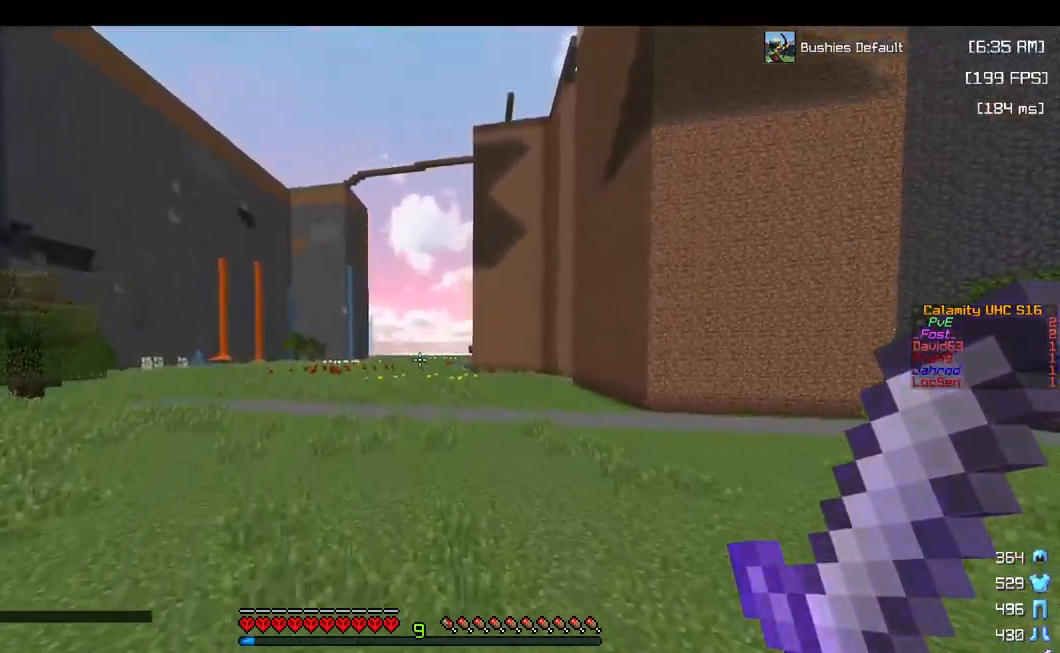
{"keys": ["a", "space", "w"], "mouse": [], "events": []}
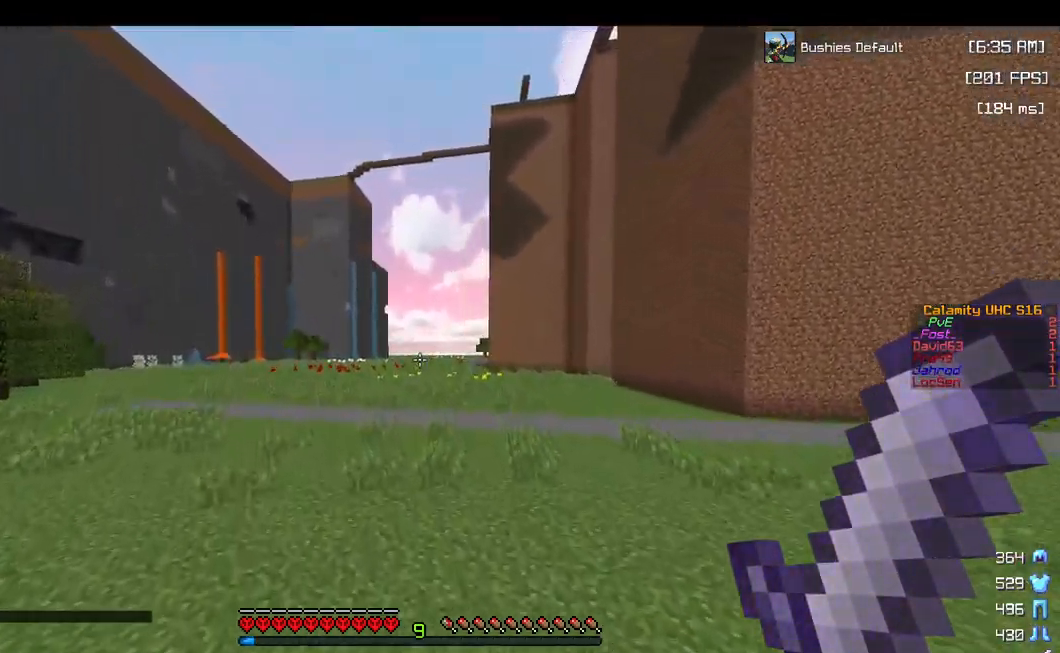
{"keys": ["space", "w"], "mouse": [], "events": [[150, "a", "up"]]}
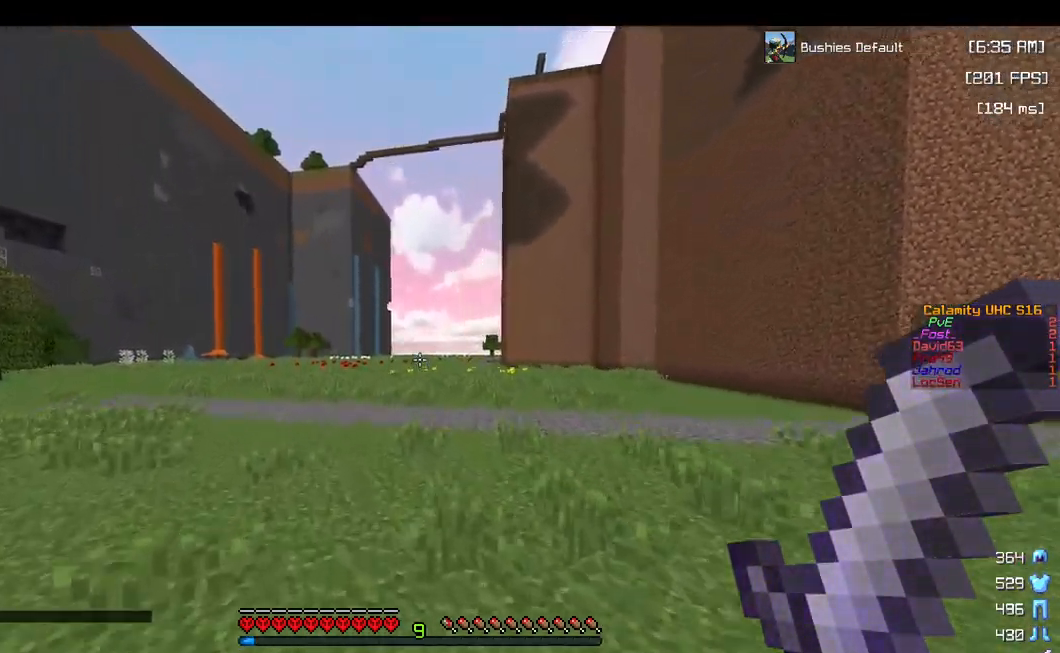
{"keys": ["space", "w"], "mouse": [], "events": []}
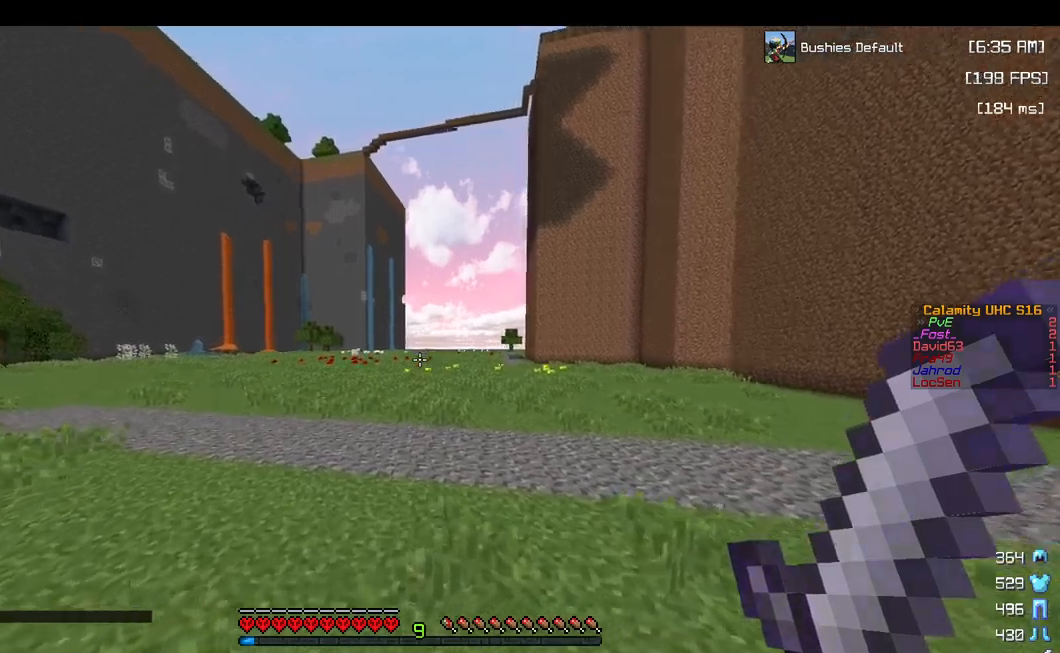
{"keys": ["space", "w"], "mouse": [], "events": []}
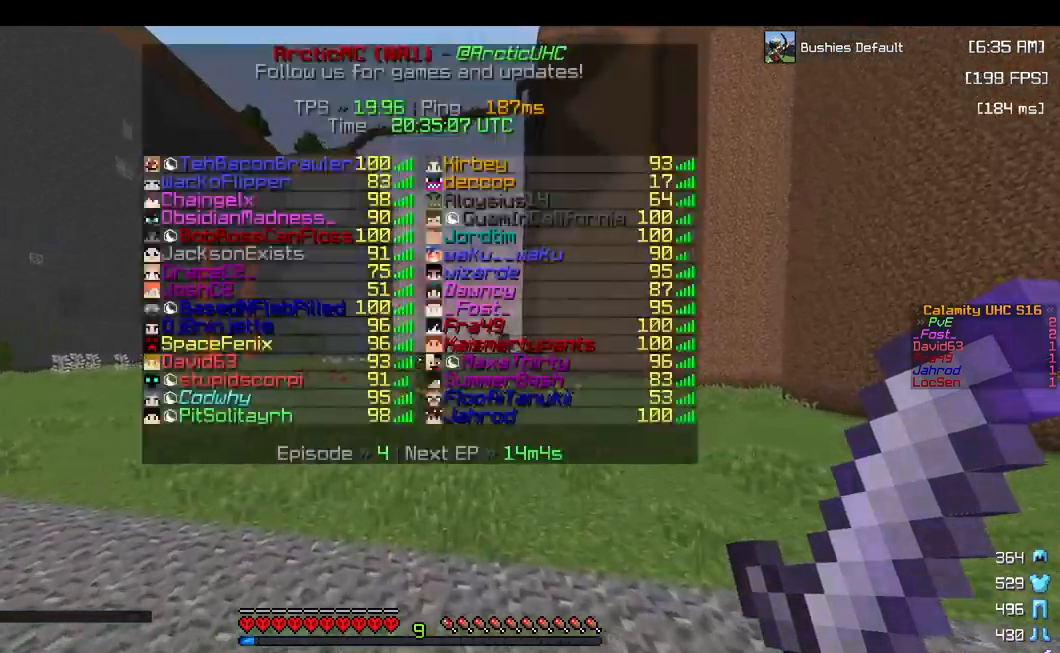
{"keys": ["space", "w"], "mouse": [], "events": []}
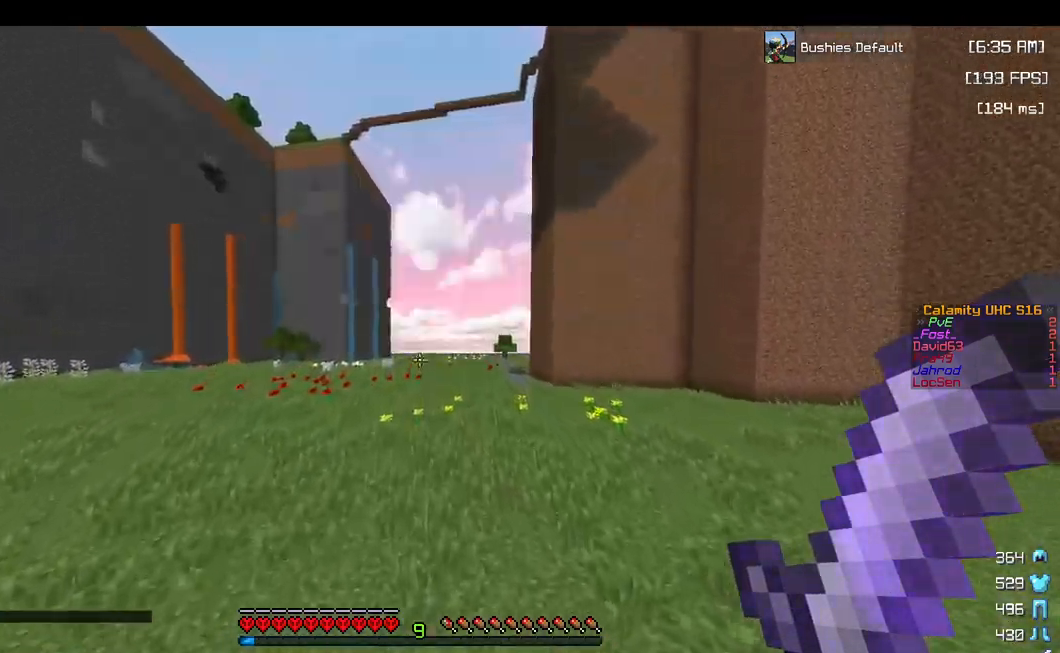
{"keys": ["space", "w"], "mouse": [], "events": []}
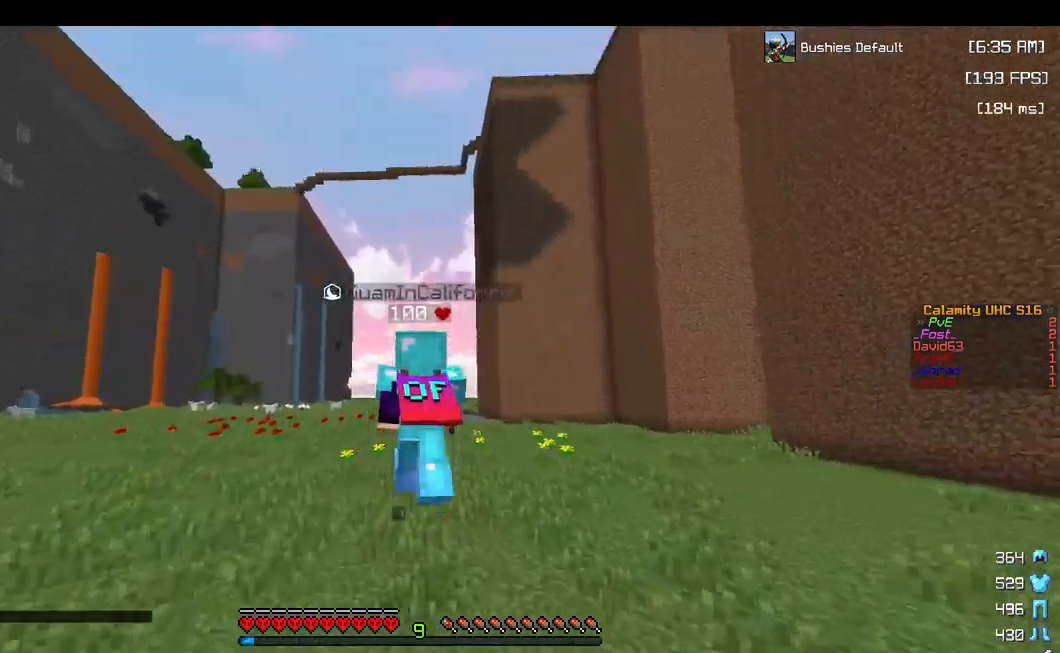
{"keys": ["space", "w"], "mouse": [], "events": []}
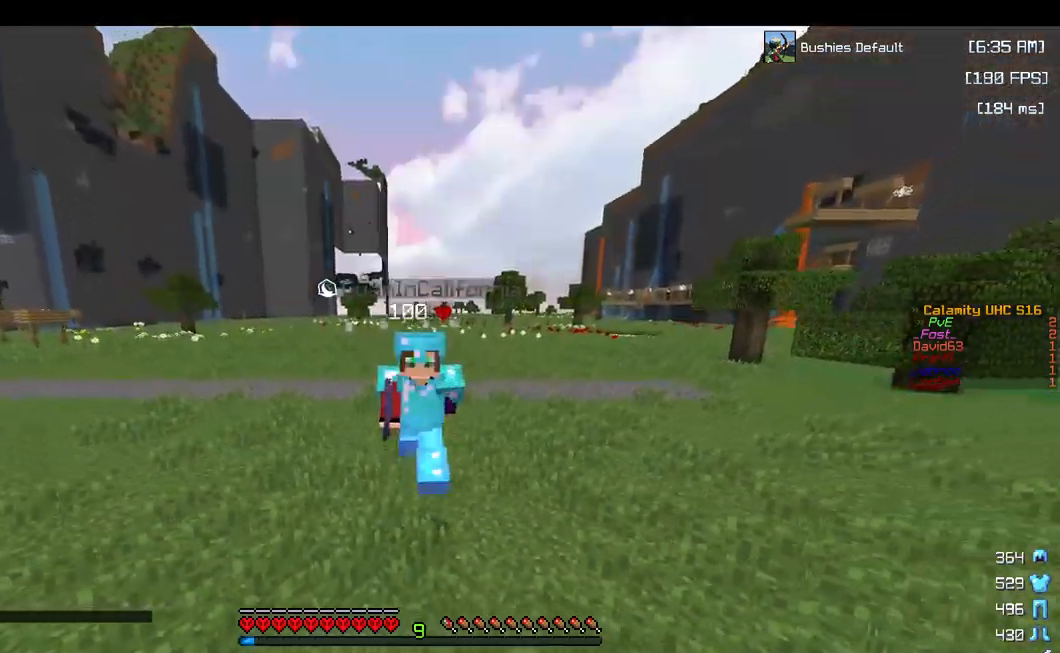
{"keys": ["space", "w"], "mouse": [], "events": []}
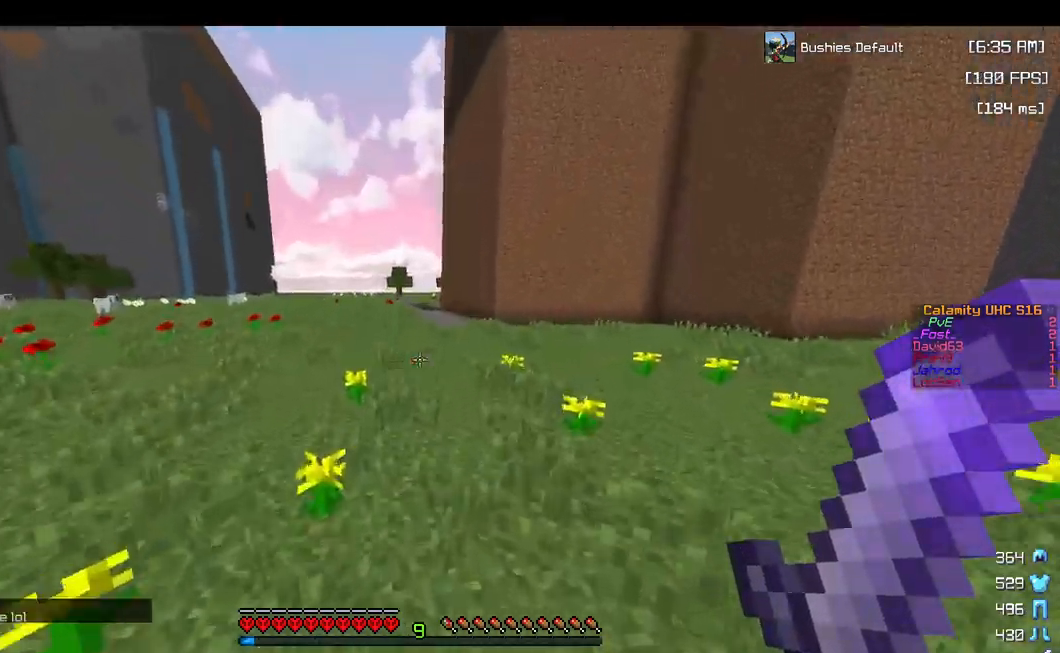
{"keys": ["space", "w"], "mouse": [], "events": []}
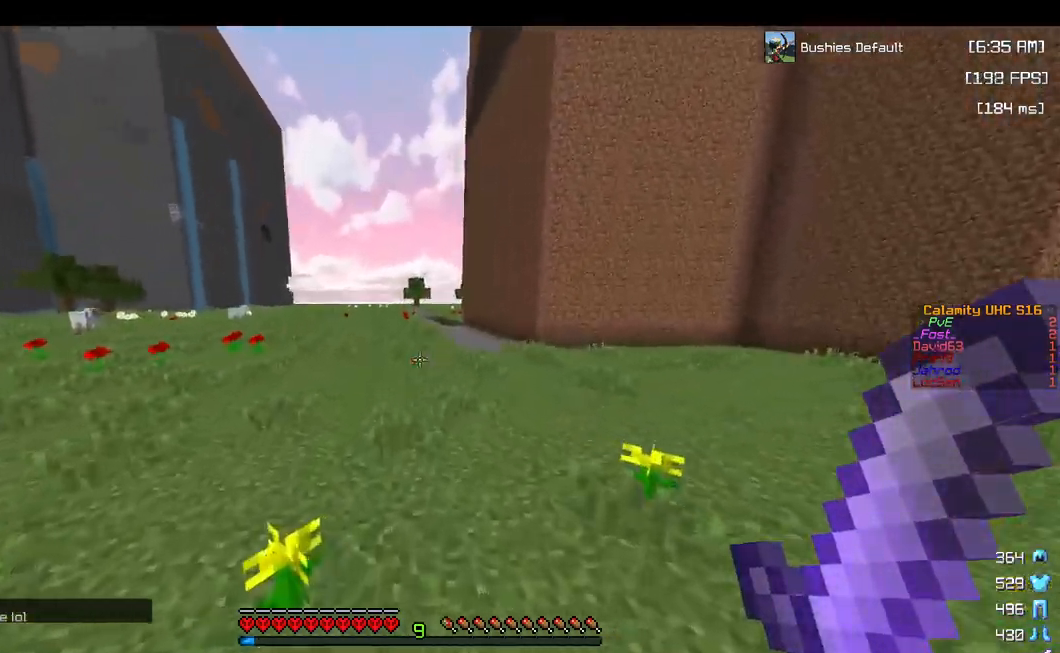
{"keys": [], "mouse": [], "events": [[250, "space", "up"], [267, "w", "up"]]}